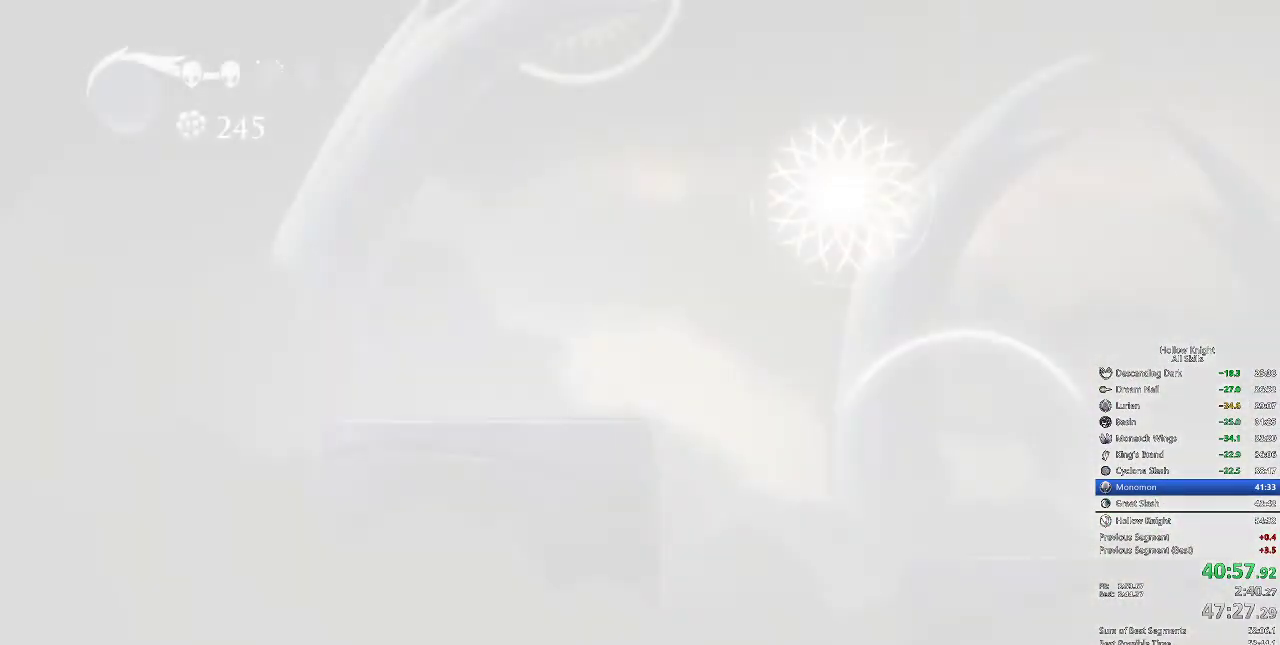
Gameplay with keyboard; each line is a JSON object with the keys held at the frame after it. "events" lists presses ("down") and releases ("up") of "cdash", "dash", "dnail", "down", "heal", "inv", "jump", "left", "nail", "right", "spell" and "up" between this image and that frame as [ms after this image, input, new state], when the widget could be followed in between. No other keys are recorded. Mouse input is not recorded. Key names are as the overlay labels them; some are game actions (e.g. jump) rather than physical keys.
{"keys": ["down"], "events": [[50, "right", "up"], [83, "left", "down"], [200, "down", "down"], [250, "right", "down"], [283, "down", "up"], [283, "left", "up"], [400, "right", "up"], [433, "down", "down"], [433, "left", "down"], [500, "left", "up"]]}
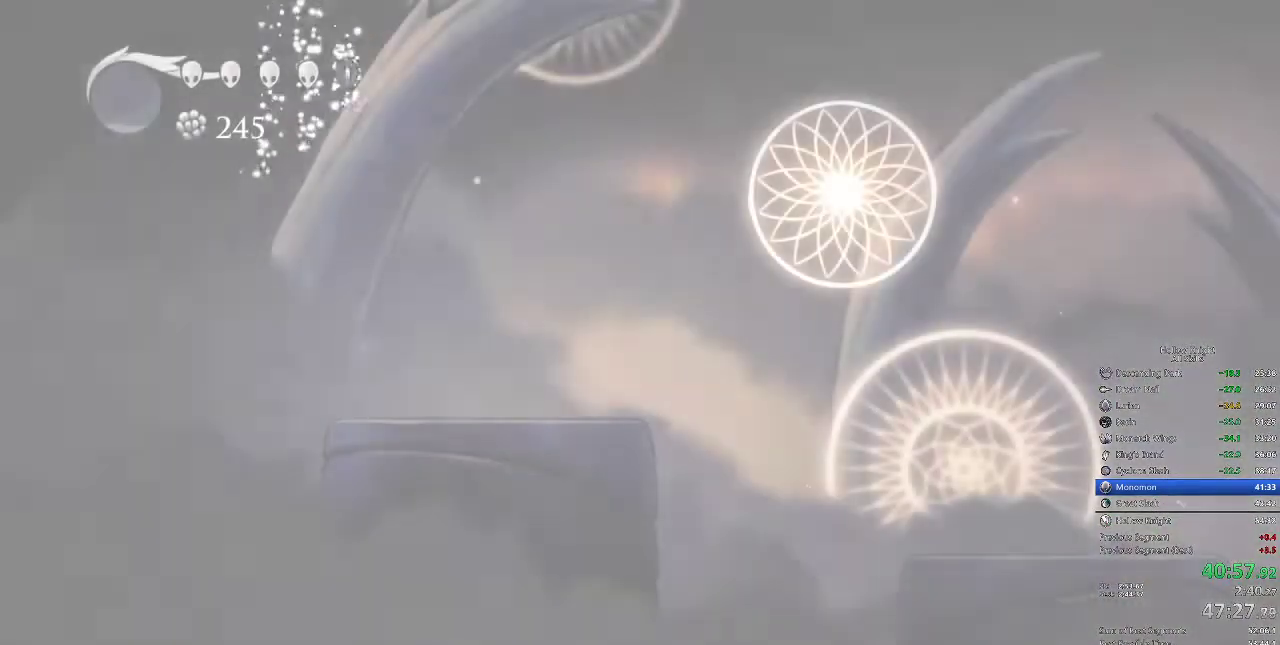
{"keys": [], "events": [[33, "down", "up"], [33, "right", "down"], [267, "right", "up"], [367, "right", "down"], [467, "right", "up"]]}
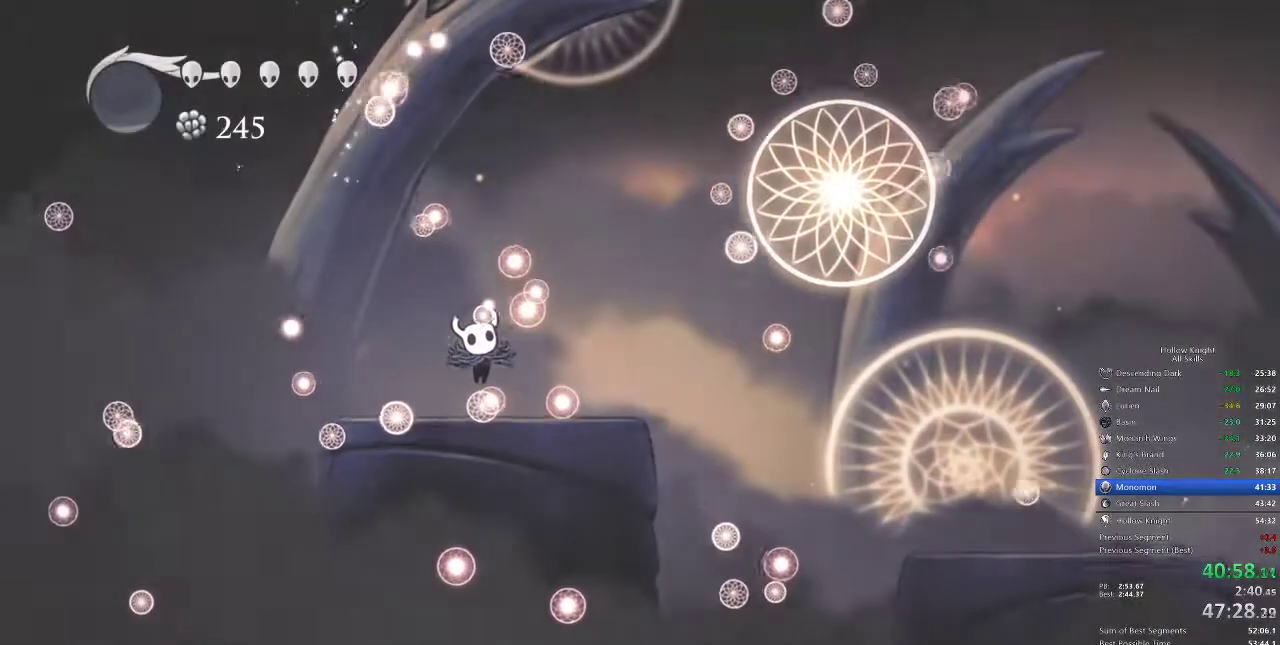
{"keys": ["right"], "events": [[33, "right", "down"], [133, "right", "up"], [217, "right", "down"], [350, "right", "up"], [417, "right", "down"]]}
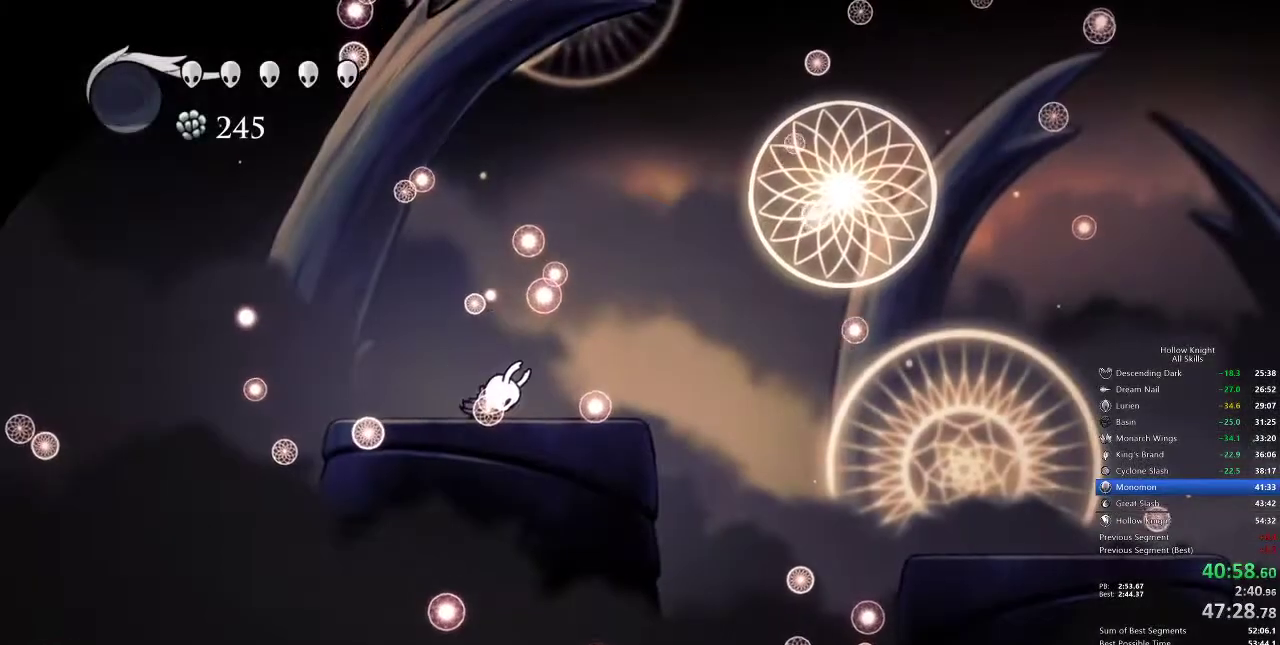
{"keys": ["right"], "events": []}
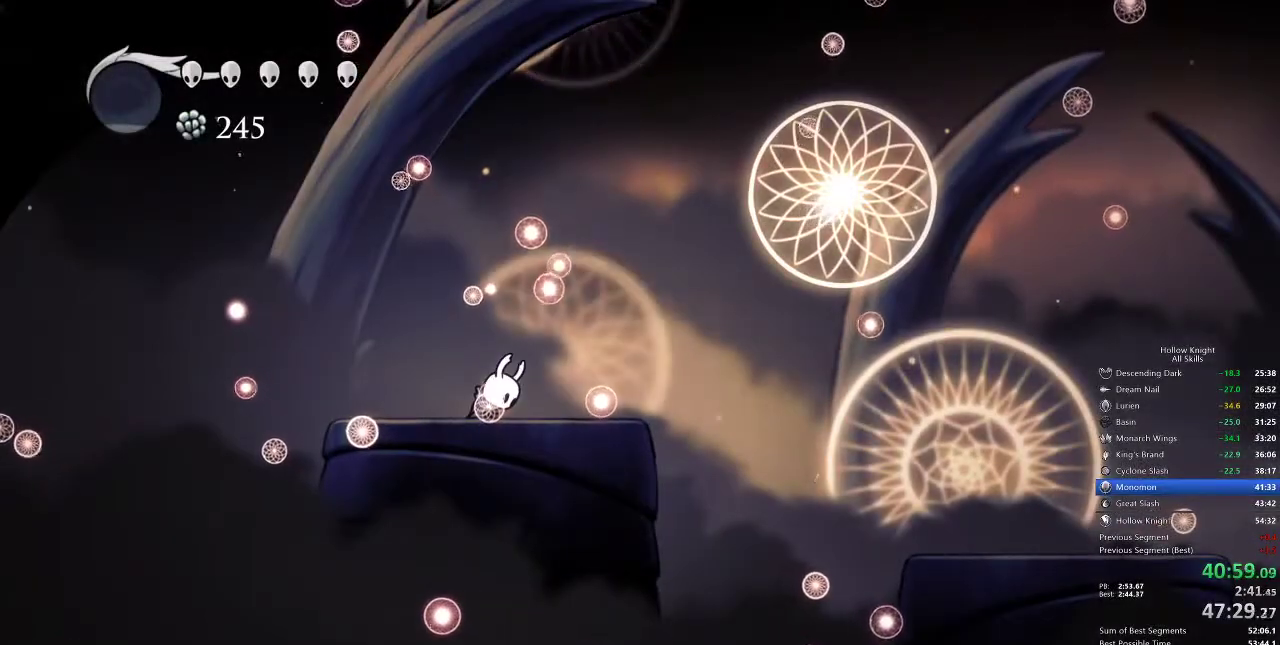
{"keys": ["right"], "events": []}
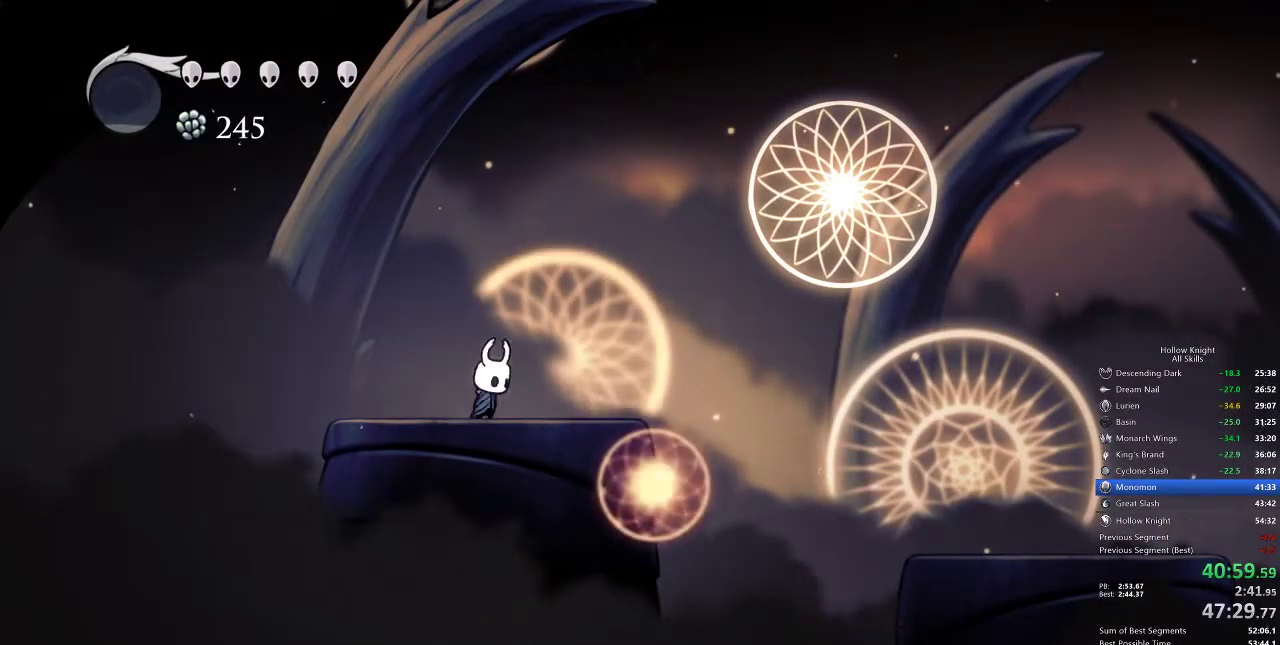
{"keys": ["dash", "right"], "events": [[350, "jump", "down"], [467, "dash", "down"], [500, "jump", "up"]]}
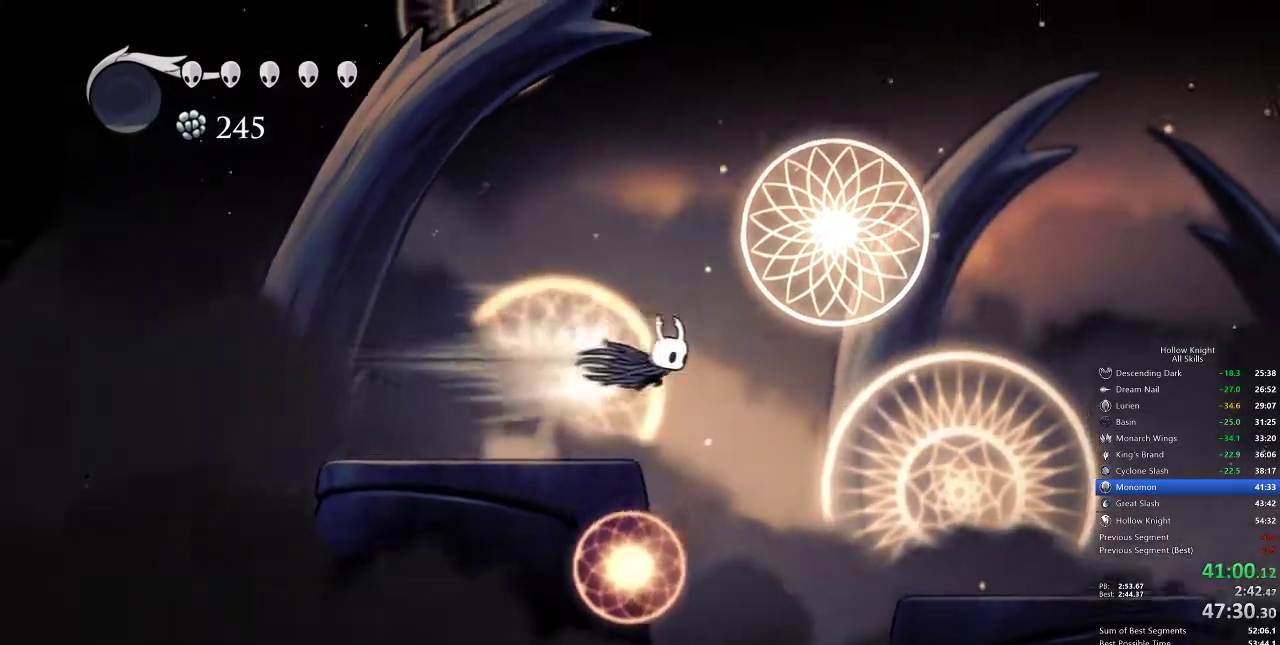
{"keys": ["right"], "events": [[67, "dash", "up"]]}
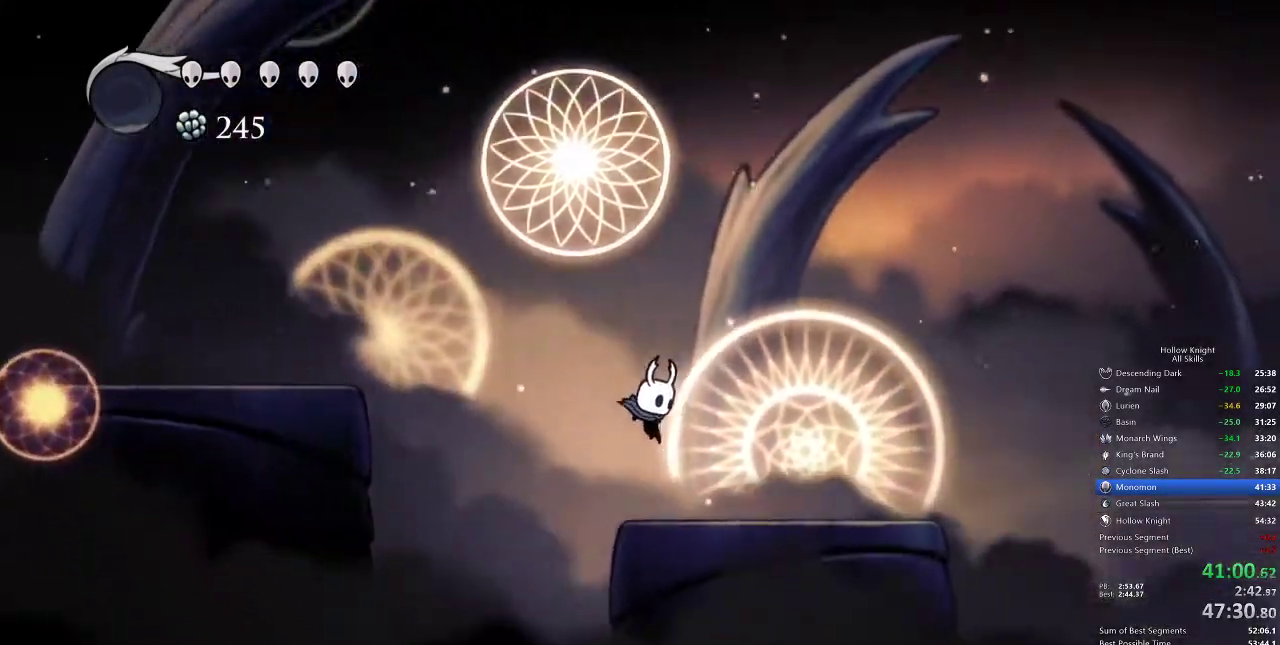
{"keys": ["jump", "right"], "events": [[183, "dash", "down"], [283, "dash", "up"], [433, "jump", "down"]]}
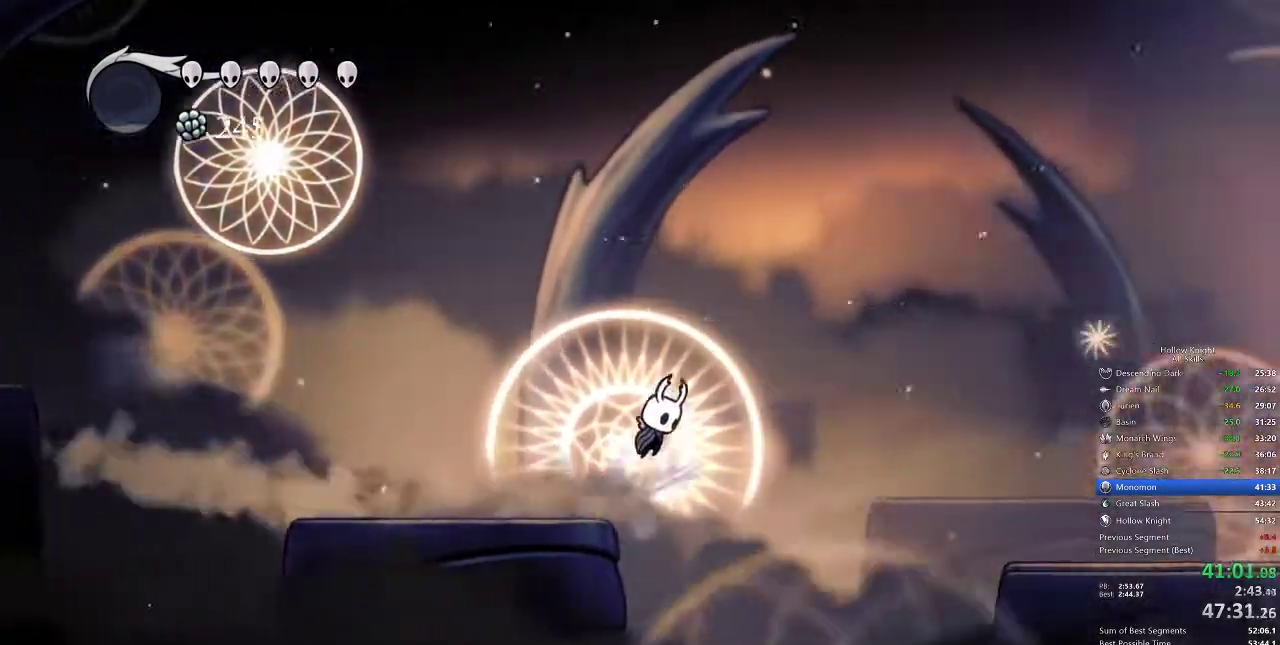
{"keys": ["right"], "events": [[100, "jump", "up"], [183, "dash", "down"], [350, "dash", "up"]]}
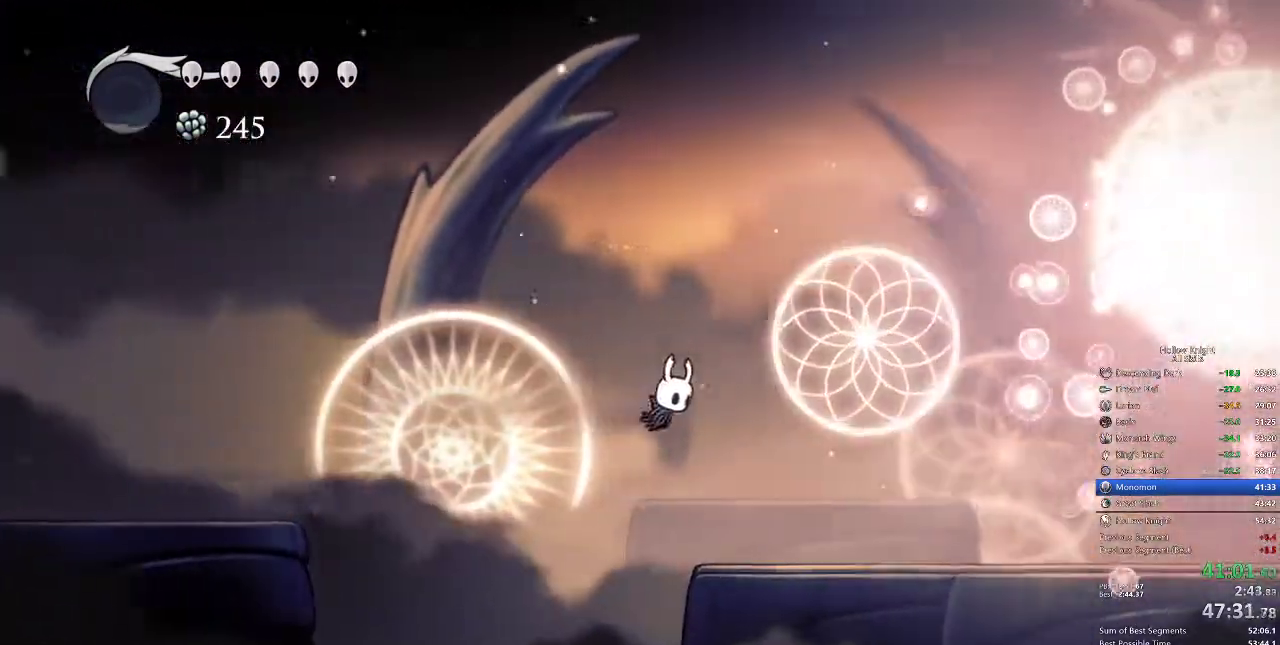
{"keys": ["dash", "right"], "events": [[367, "dash", "down"]]}
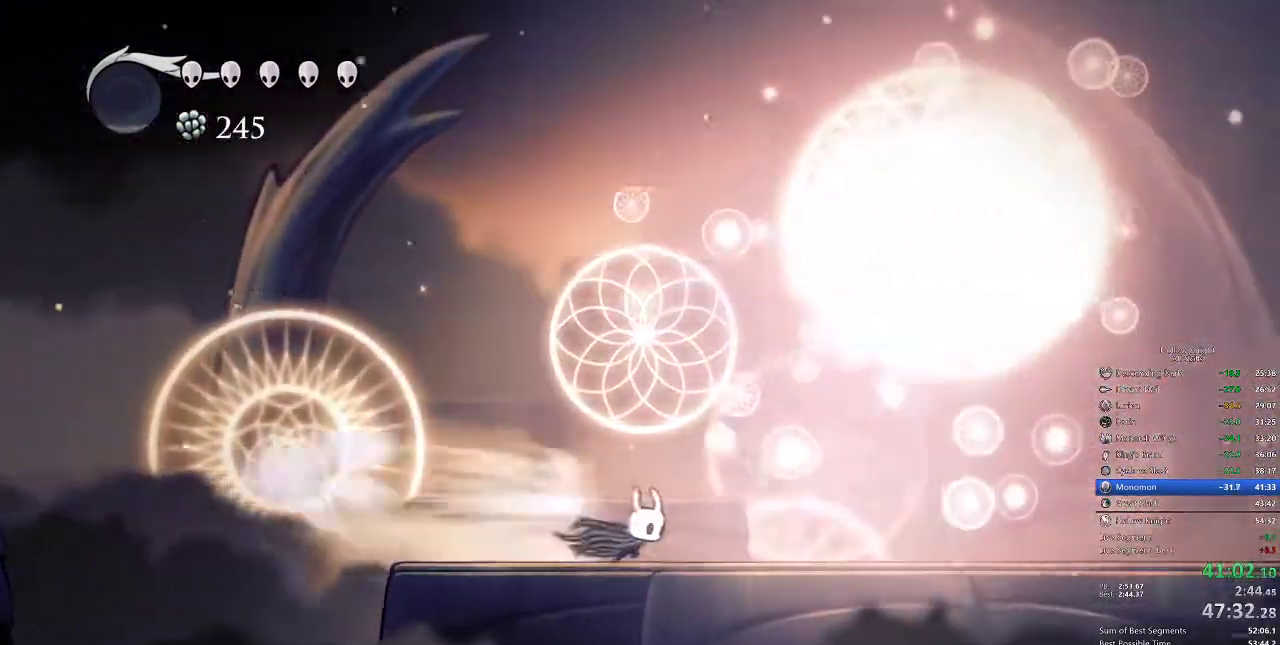
{"keys": ["right"], "events": [[50, "dash", "up"], [133, "jump", "down"], [350, "nail", "down"], [383, "jump", "up"], [450, "nail", "up"]]}
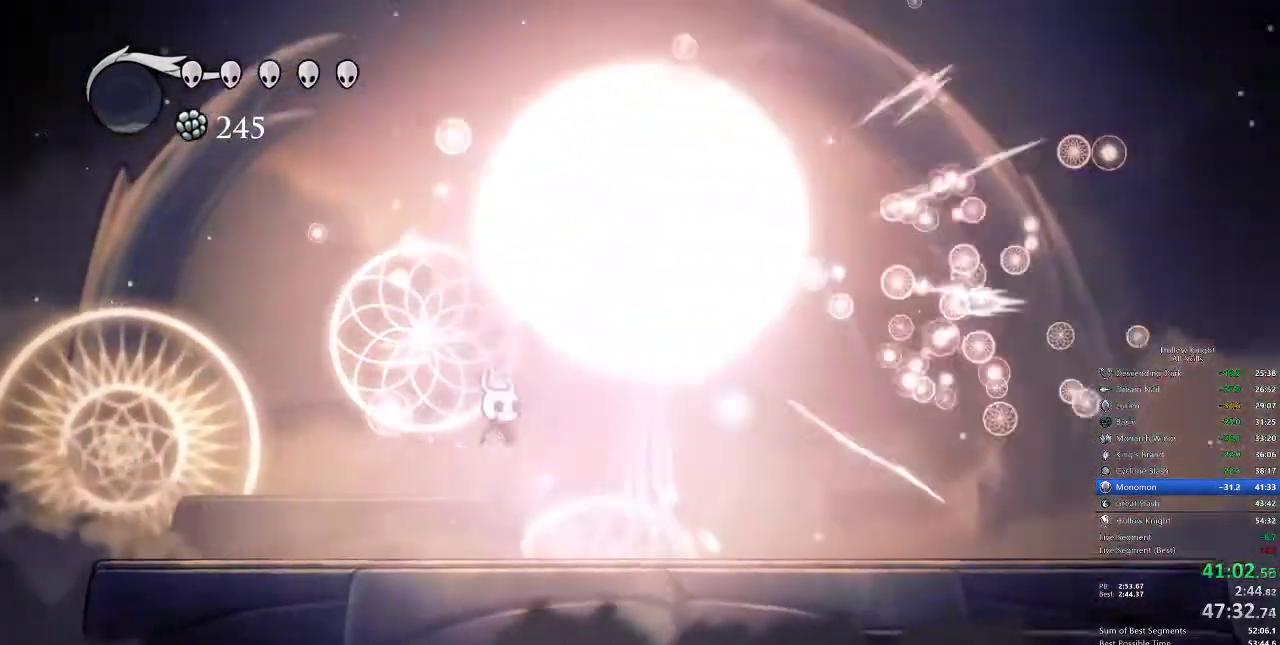
{"keys": ["up"], "events": [[17, "up", "down"], [217, "nail", "down"], [300, "nail", "up"], [500, "right", "up"]]}
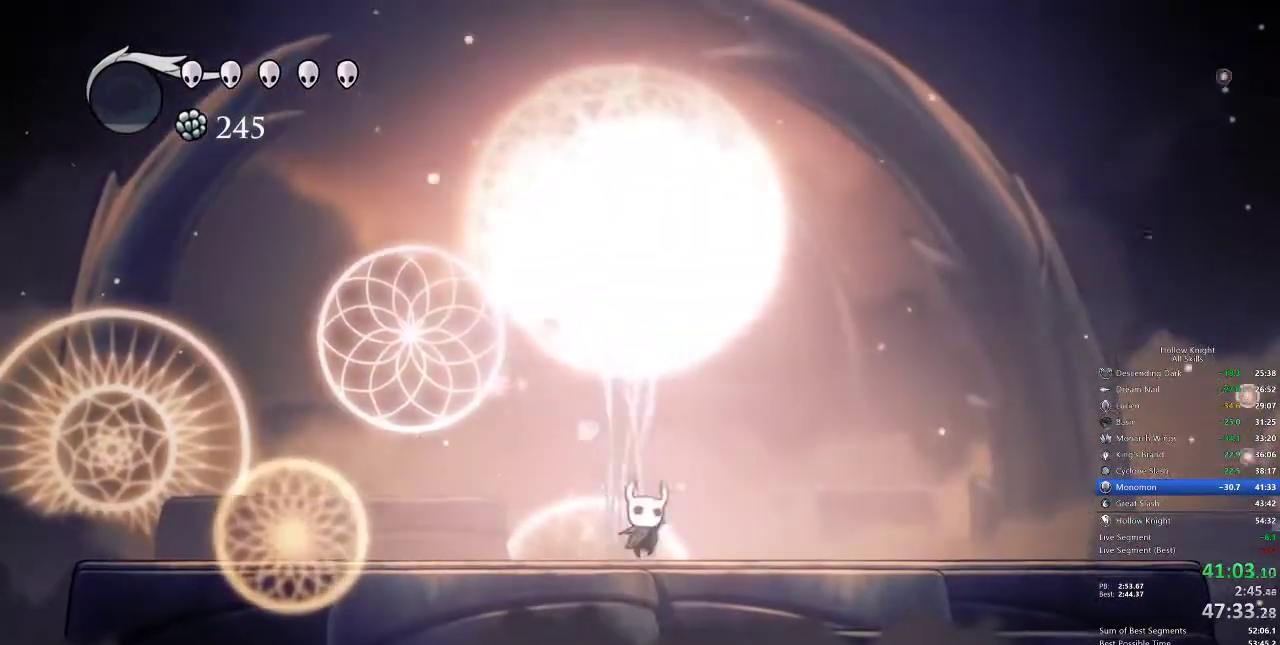
{"keys": ["up"], "events": [[100, "left", "down"], [100, "nail", "down"], [133, "left", "up"], [200, "nail", "up"]]}
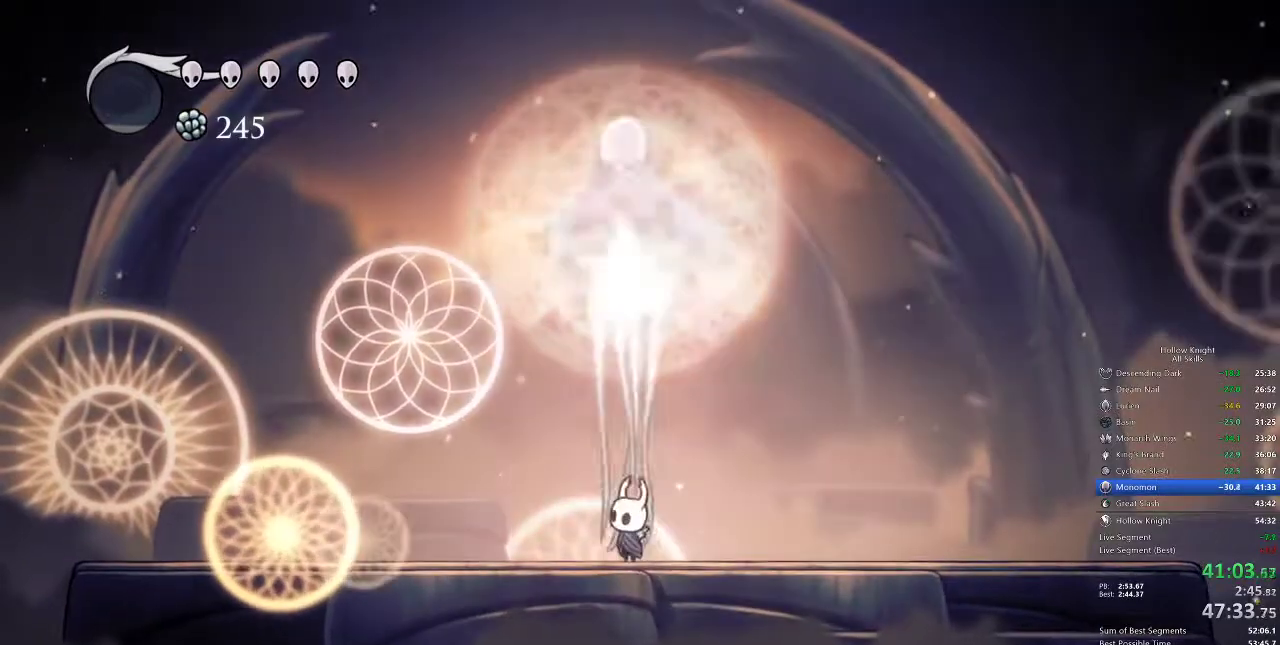
{"keys": ["up"], "events": [[33, "nail", "down"], [100, "nail", "up"], [417, "nail", "down"], [500, "nail", "up"]]}
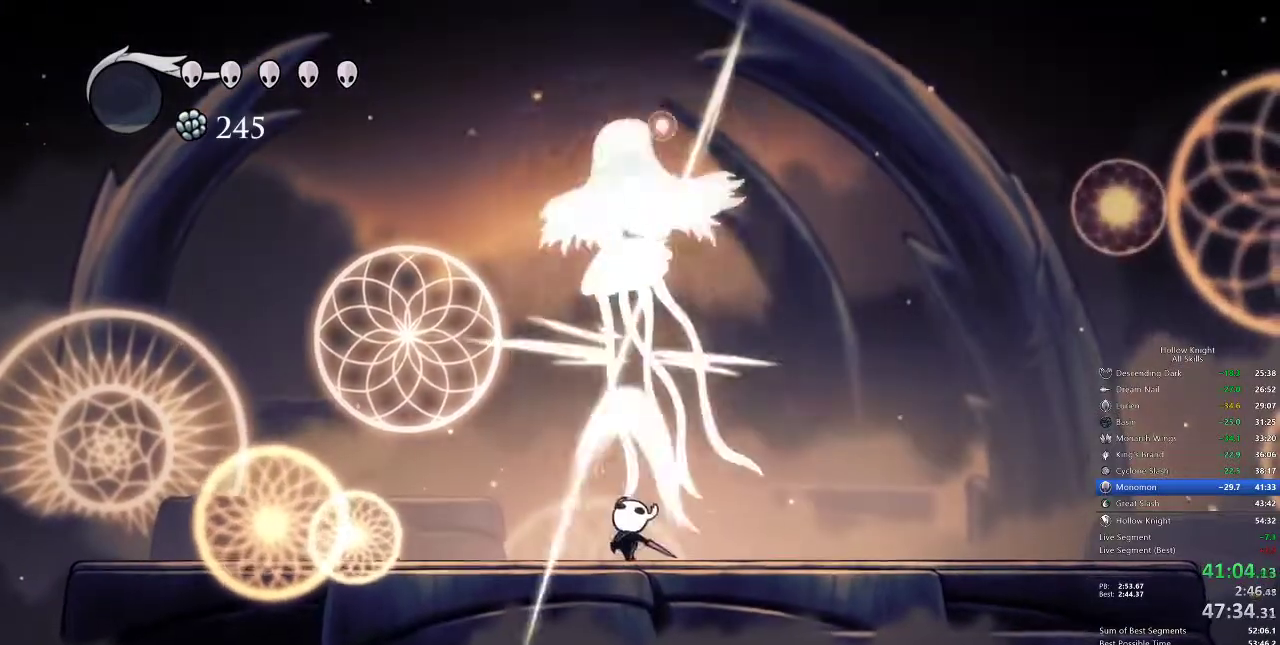
{"keys": ["up"], "events": [[350, "nail", "down"], [450, "nail", "up"]]}
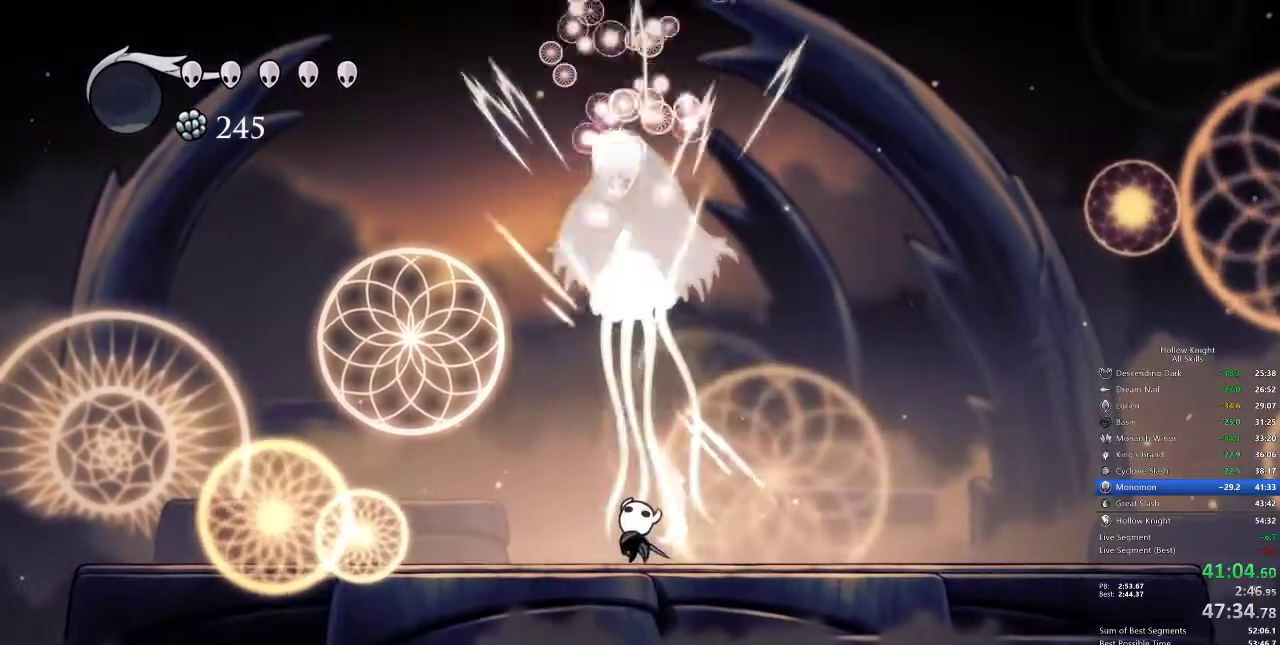
{"keys": ["up"], "events": [[250, "nail", "down"], [350, "nail", "up"]]}
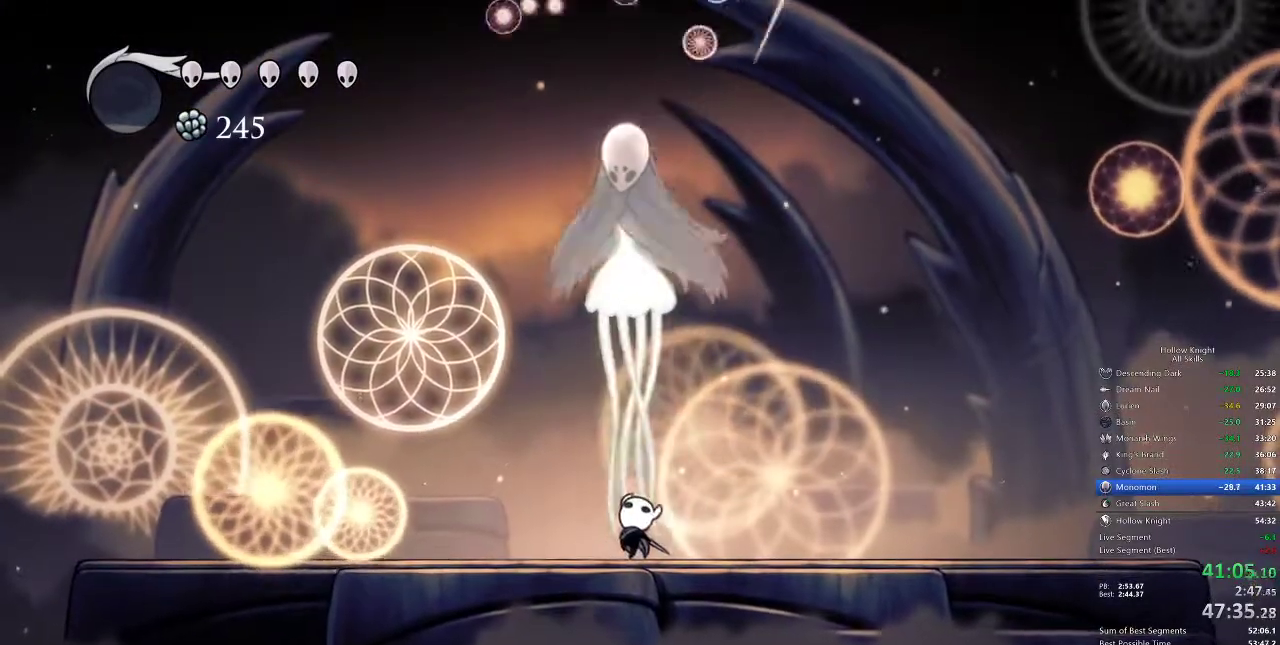
{"keys": ["up"], "events": [[183, "nail", "down"], [283, "nail", "up"]]}
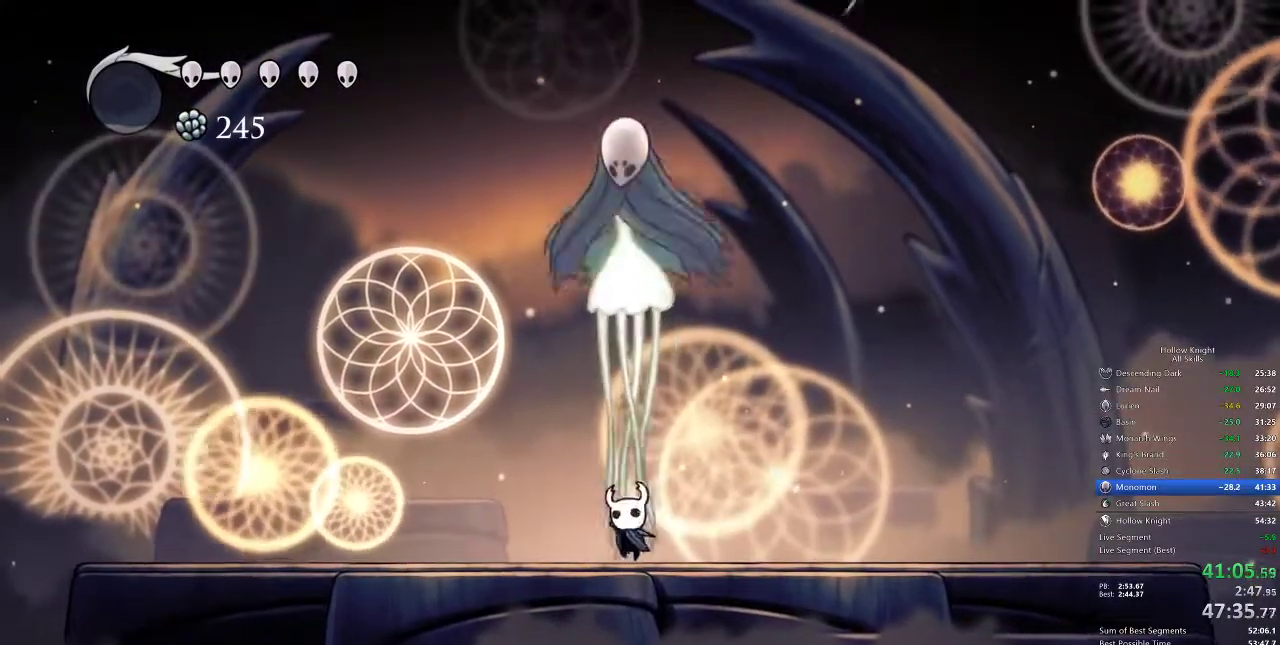
{"keys": ["up"], "events": [[100, "nail", "down"], [200, "nail", "up"]]}
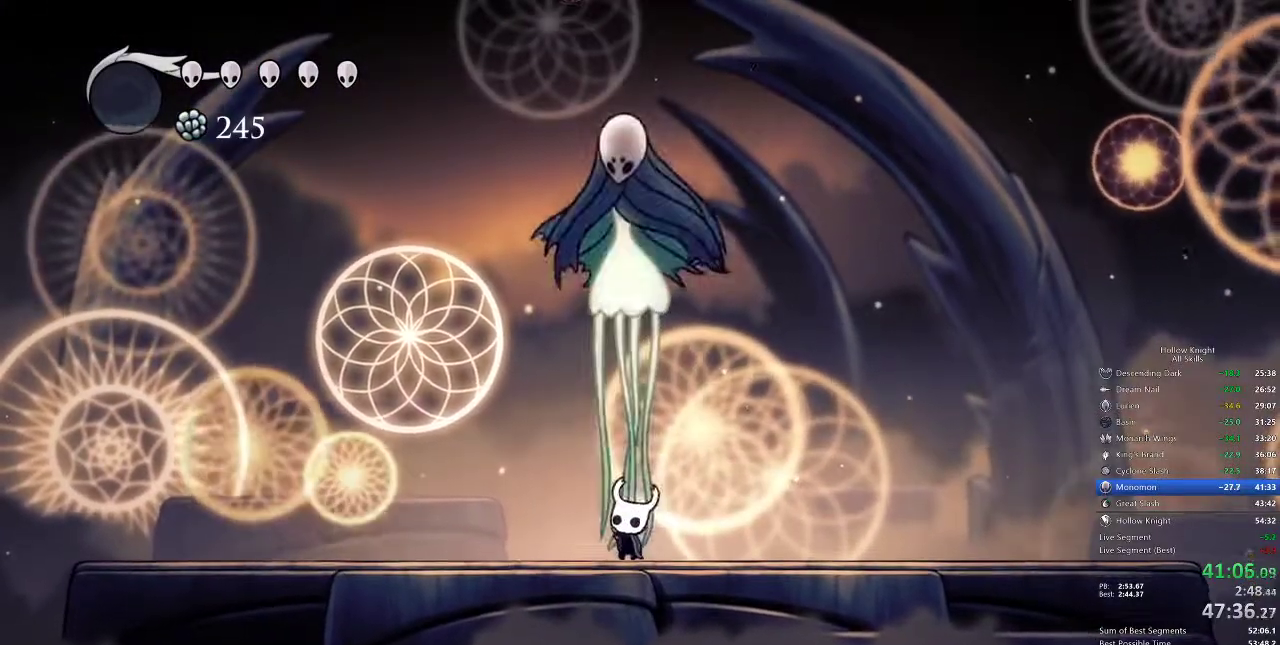
{"keys": ["heal"], "events": [[33, "nail", "down"], [117, "nail", "up"], [117, "up", "up"], [267, "heal", "down"]]}
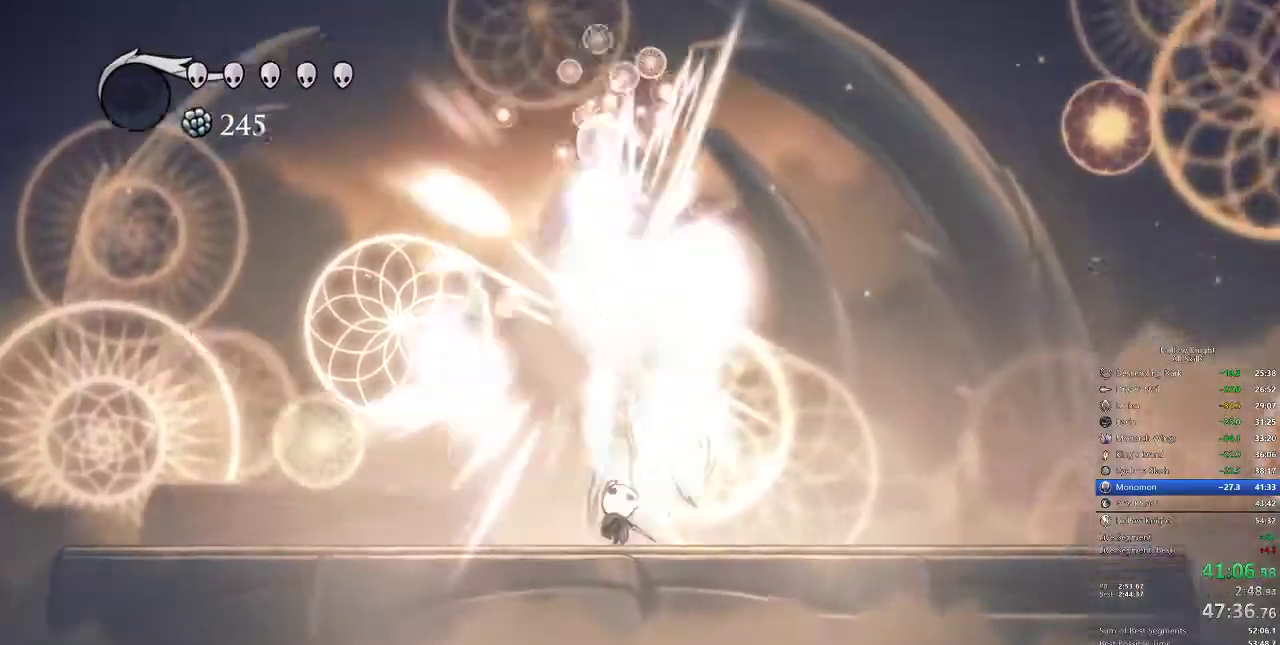
{"keys": ["heal"], "events": []}
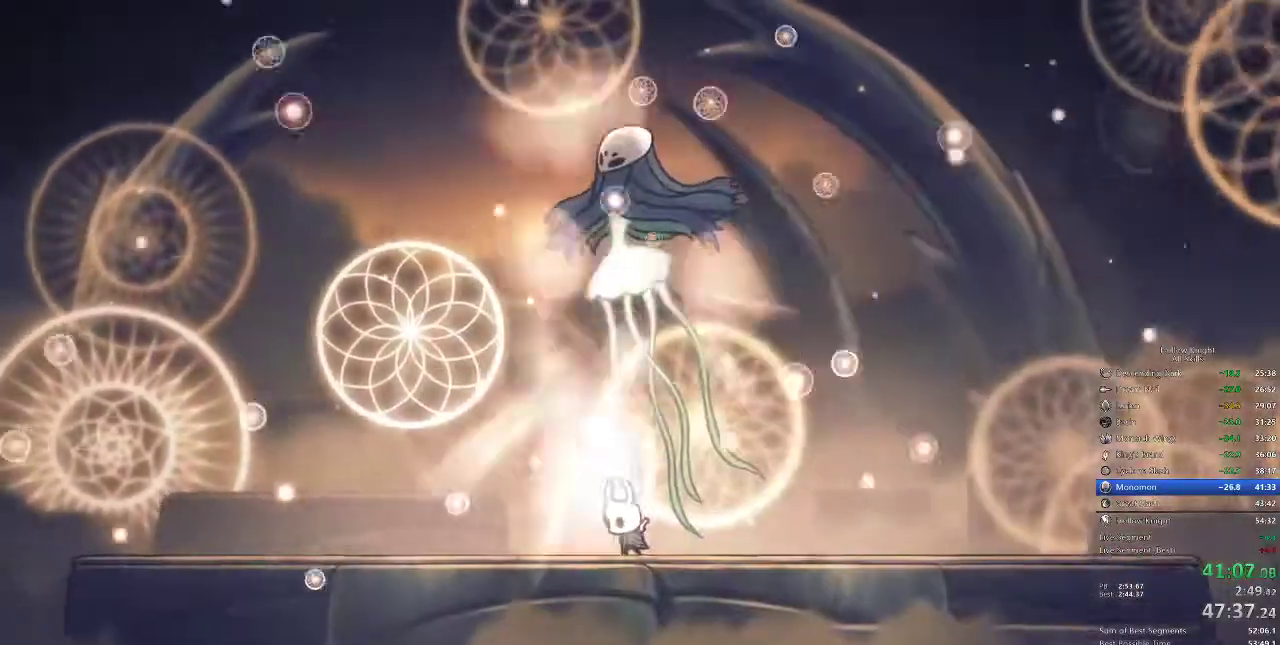
{"keys": ["heal"], "events": []}
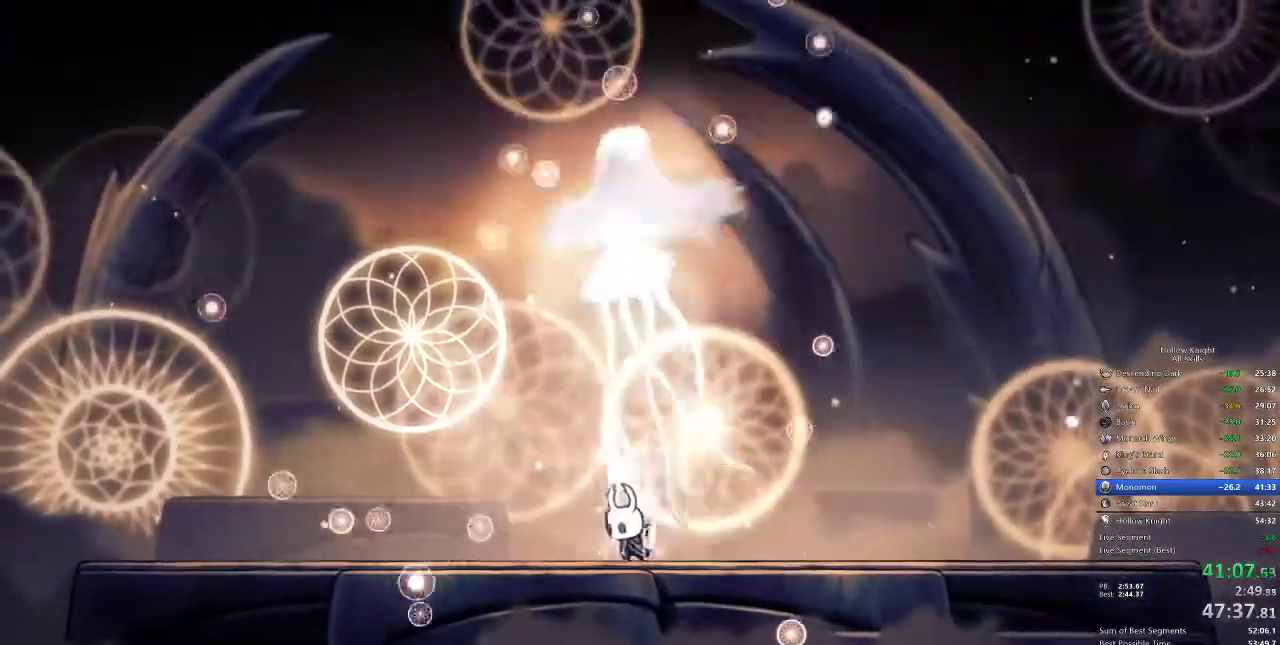
{"keys": ["heal"], "events": []}
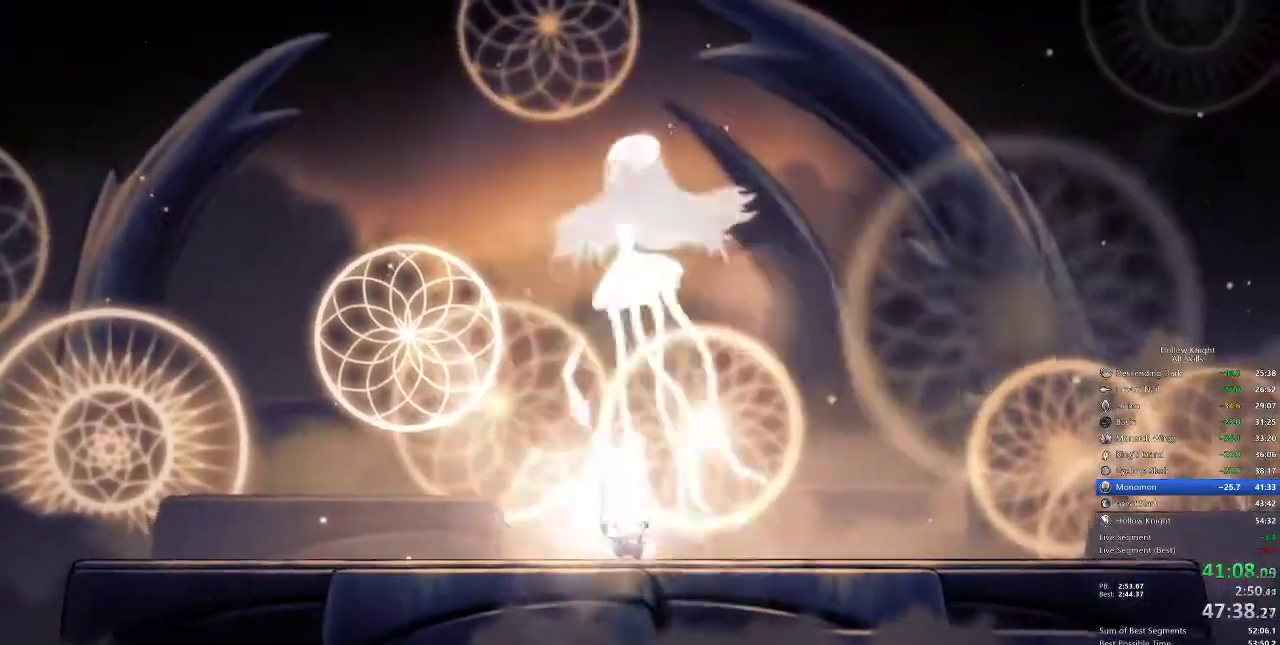
{"keys": ["heal"], "events": [[383, "jump", "down"], [483, "jump", "up"]]}
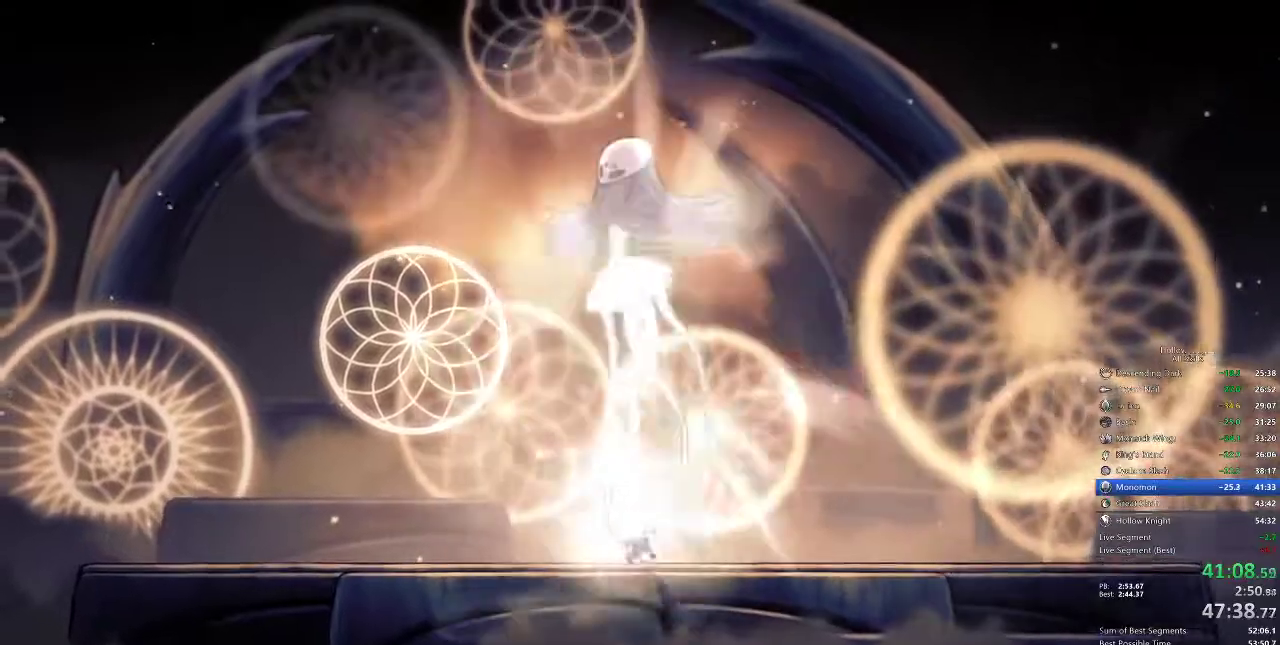
{"keys": ["heal", "jump"], "events": [[17, "nail", "down"], [117, "jump", "down"], [117, "nail", "up"], [167, "jump", "up"], [200, "nail", "down"], [250, "jump", "down"], [300, "nail", "up"], [350, "jump", "up"], [350, "nail", "down"], [433, "jump", "down"], [433, "nail", "up"]]}
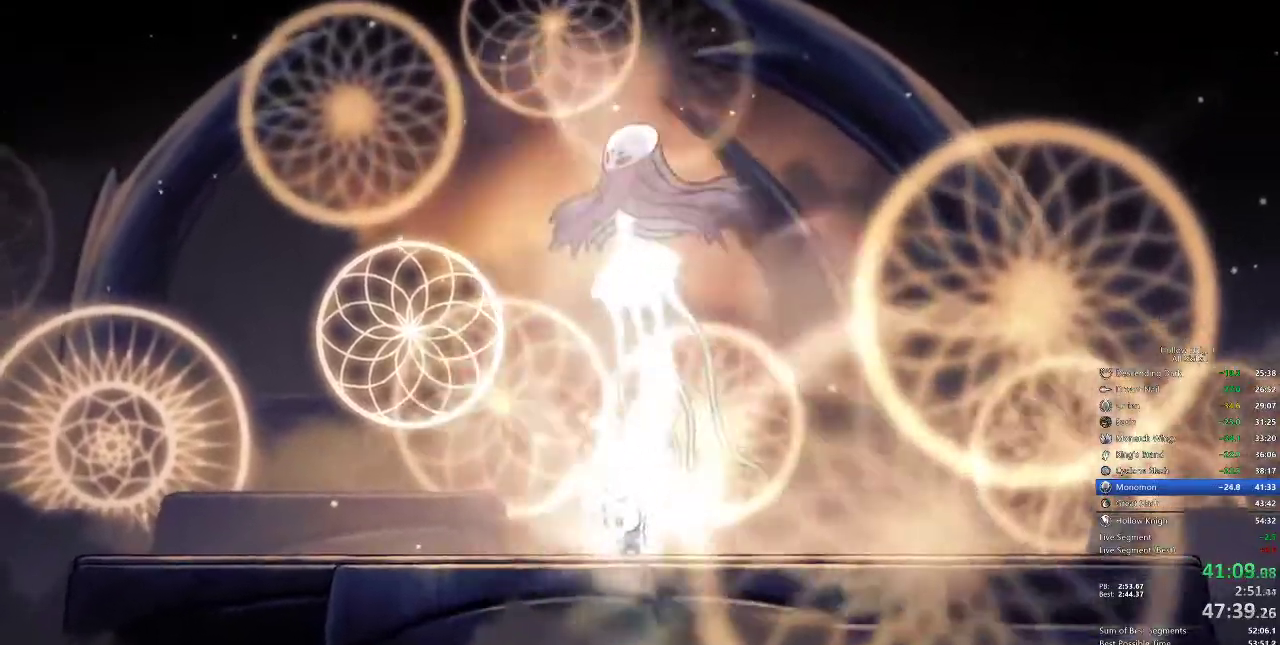
{"keys": ["heal"], "events": [[50, "jump", "up"], [50, "nail", "down"], [117, "jump", "down"], [117, "nail", "up"], [200, "jump", "up"], [200, "nail", "down"], [267, "nail", "up"], [333, "jump", "down"], [367, "jump", "up"], [400, "nail", "down"], [450, "dash", "down"], [450, "jump", "down"], [450, "nail", "up"], [500, "dash", "up"], [500, "jump", "up"]]}
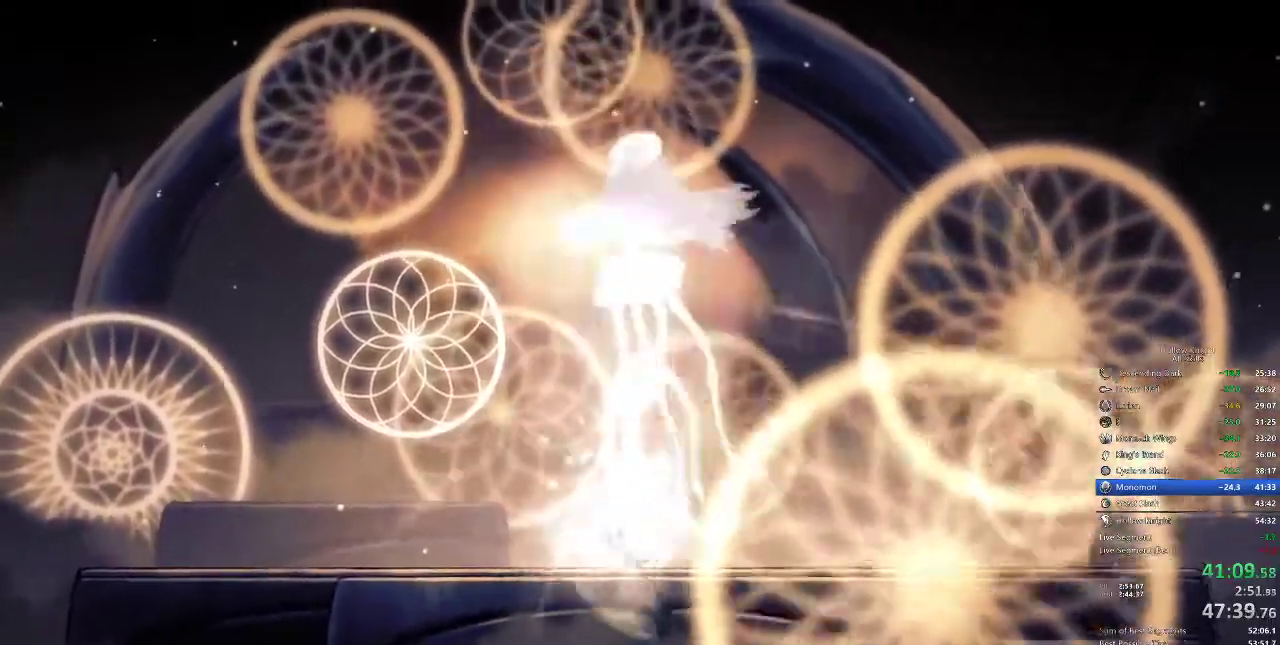
{"keys": ["heal", "jump"], "events": [[50, "nail", "down"], [83, "jump", "down"], [83, "nail", "up"], [150, "jump", "up"], [183, "nail", "down"], [217, "jump", "down"], [217, "nail", "up"], [283, "jump", "up"], [317, "jump", "down"]]}
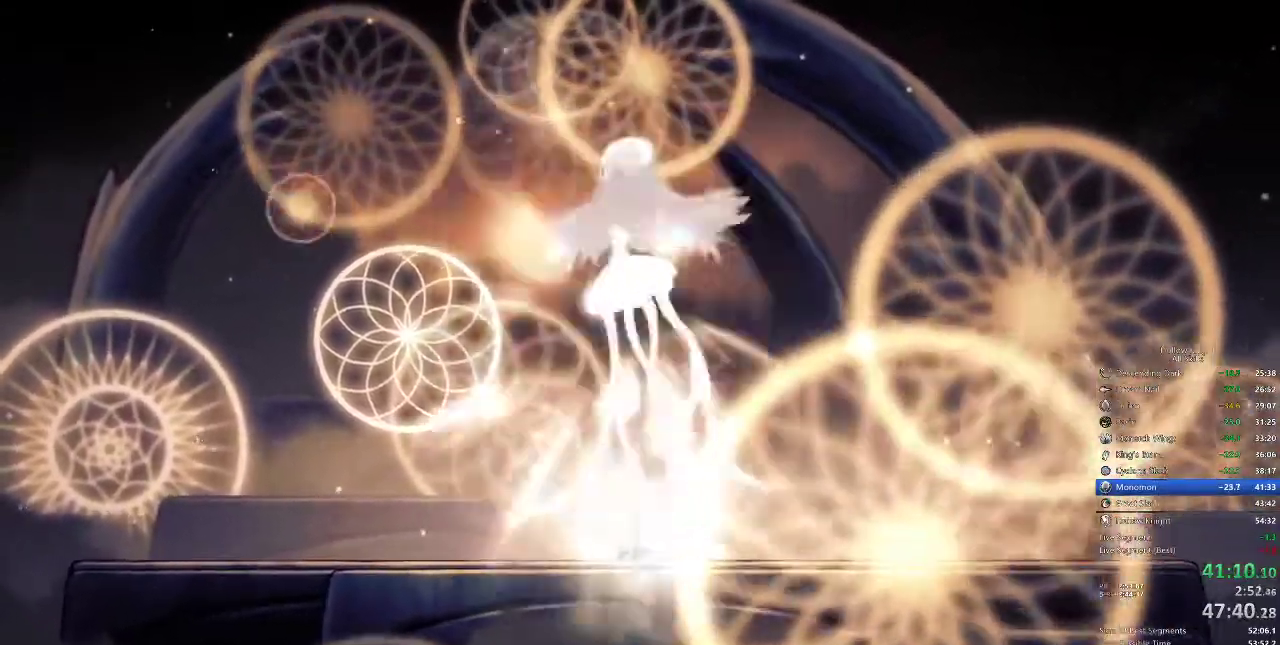
{"keys": ["heal"], "events": [[17, "jump", "up"], [17, "nail", "down"], [67, "nail", "up"], [117, "jump", "down"], [167, "jump", "up"], [200, "jump", "down"], [200, "nail", "down"], [267, "nail", "up"], [300, "jump", "up"], [300, "nail", "down"], [367, "jump", "down"], [367, "nail", "up"], [400, "jump", "up"], [400, "nail", "down"], [483, "nail", "up"]]}
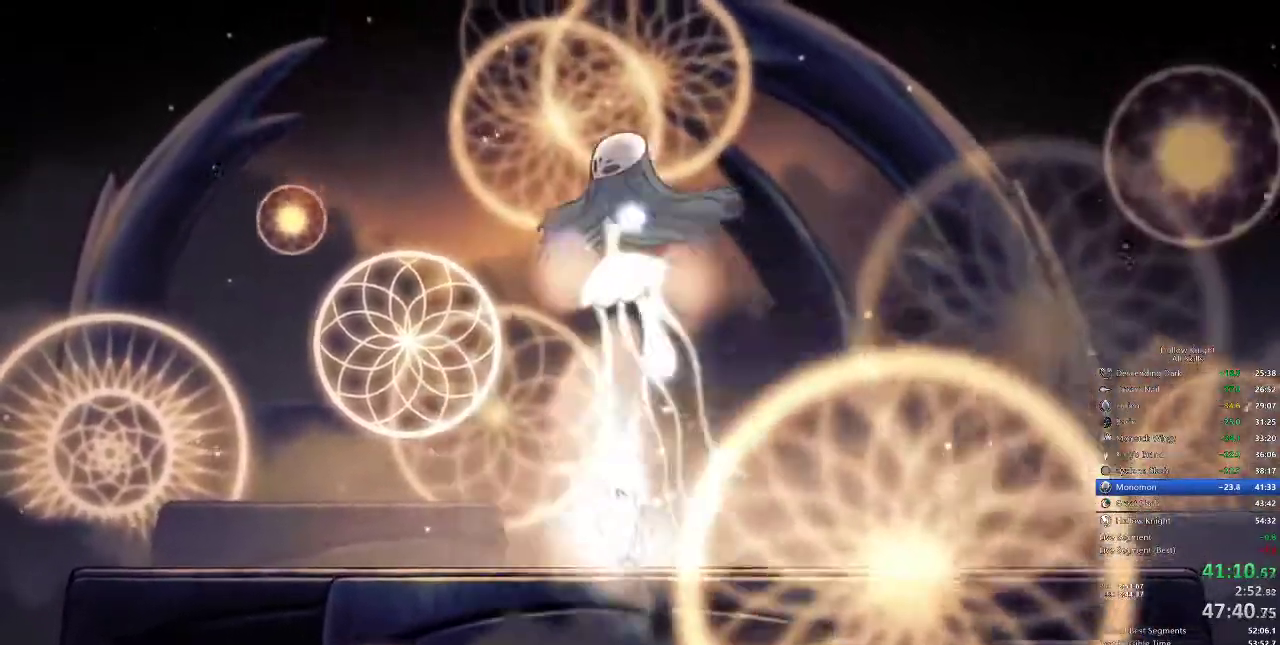
{"keys": ["heal", "jump"], "events": [[50, "jump", "down"], [50, "nail", "down"], [83, "nail", "up"], [117, "jump", "up"], [117, "nail", "down"], [167, "jump", "down"], [233, "jump", "up"], [233, "nail", "up"], [250, "jump", "down"], [250, "nail", "down"], [317, "jump", "up"], [317, "nail", "up"], [350, "jump", "down"], [350, "nail", "down"], [400, "nail", "up"], [467, "jump", "up"], [500, "jump", "down"]]}
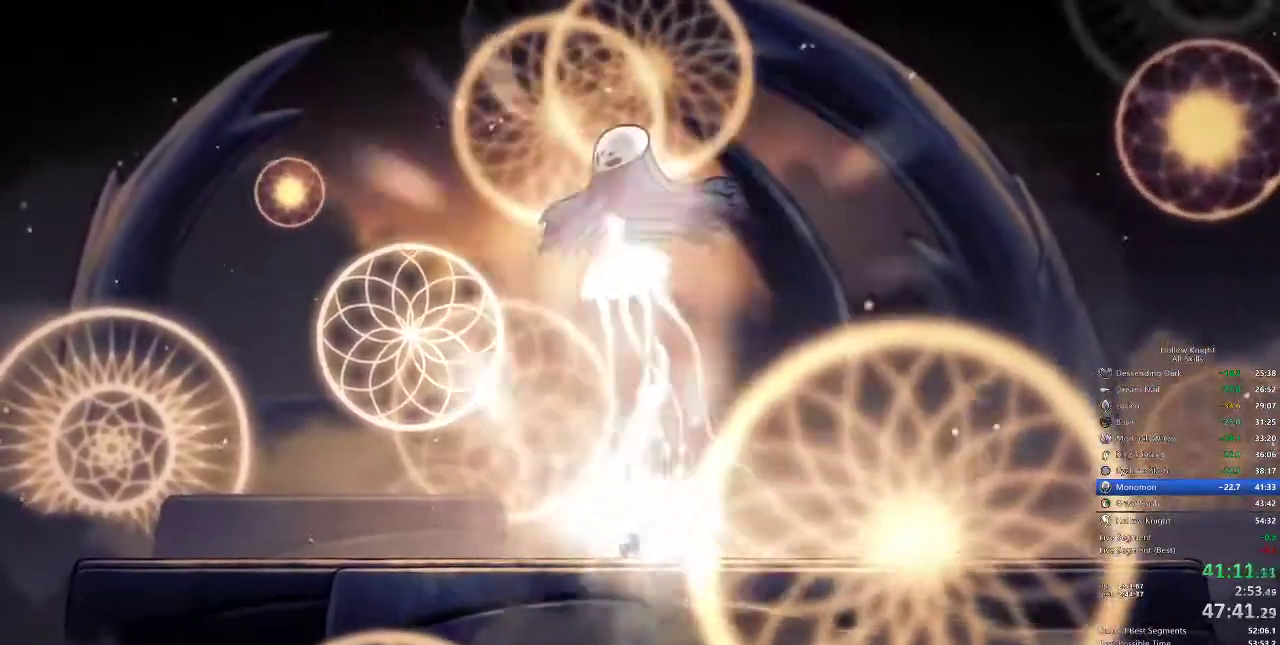
{"keys": ["heal", "jump"], "events": [[33, "jump", "up"], [83, "nail", "down"], [133, "jump", "down"], [133, "nail", "up"], [183, "jump", "up"], [183, "nail", "down"], [233, "jump", "down"], [233, "nail", "up"], [283, "jump", "up"], [317, "nail", "down"], [417, "nail", "up"], [483, "jump", "down"]]}
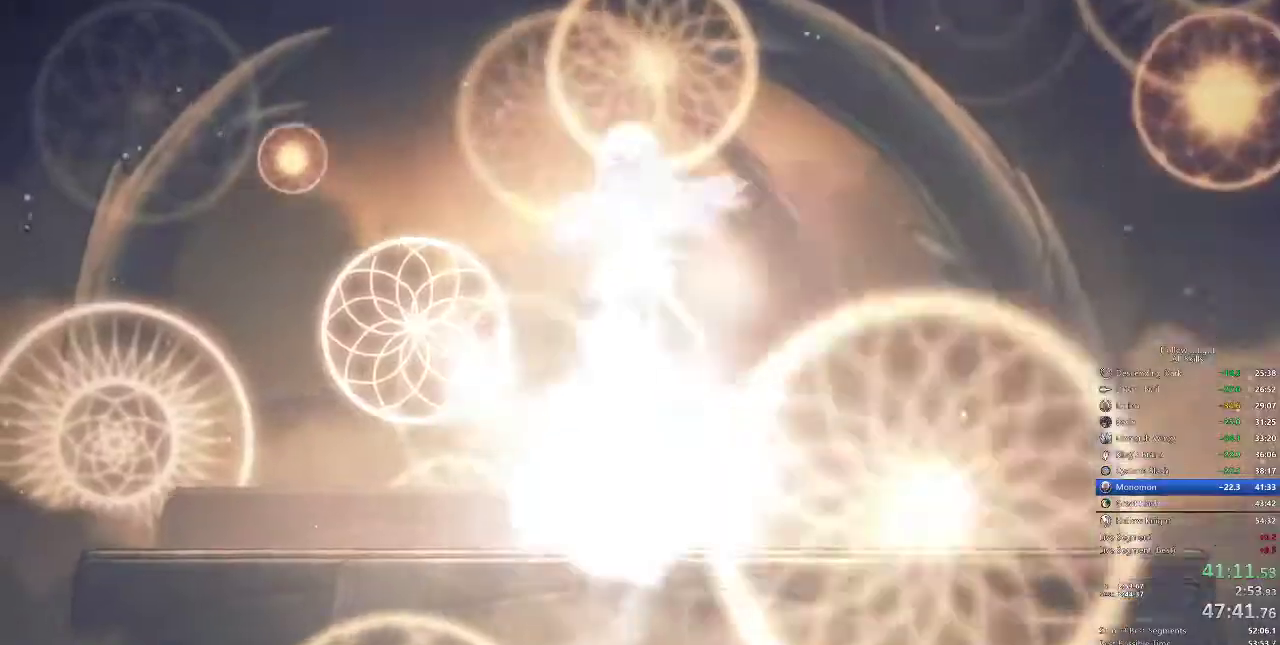
{"keys": ["heal"], "events": [[17, "jump", "up"], [50, "jump", "down"], [50, "nail", "down"], [117, "nail", "up"], [150, "jump", "up"], [250, "nail", "down"], [317, "jump", "down"], [317, "nail", "up"], [383, "jump", "up"], [383, "nail", "down"], [450, "nail", "up"]]}